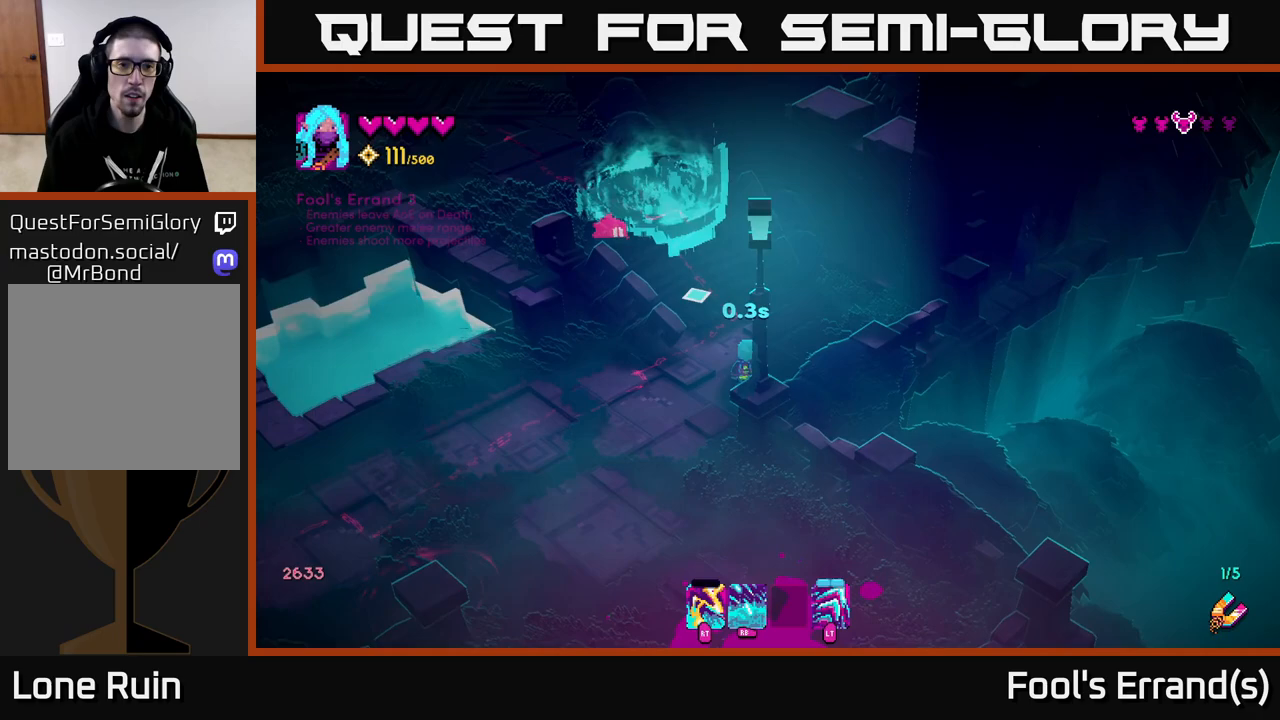
Gameplay with a controller (Xbox layout); each line is a JSON object with the inputs held at the frame after it. "events" lists button and stick changes between this image and that frame as [ms after this image, input, new state], when the widget could be followed in between.
{"buttons": [], "left_stick": "down-left", "right_stick": "up", "events": [[117, "R2", "up"], [317, "left_stick", "down-left"]]}
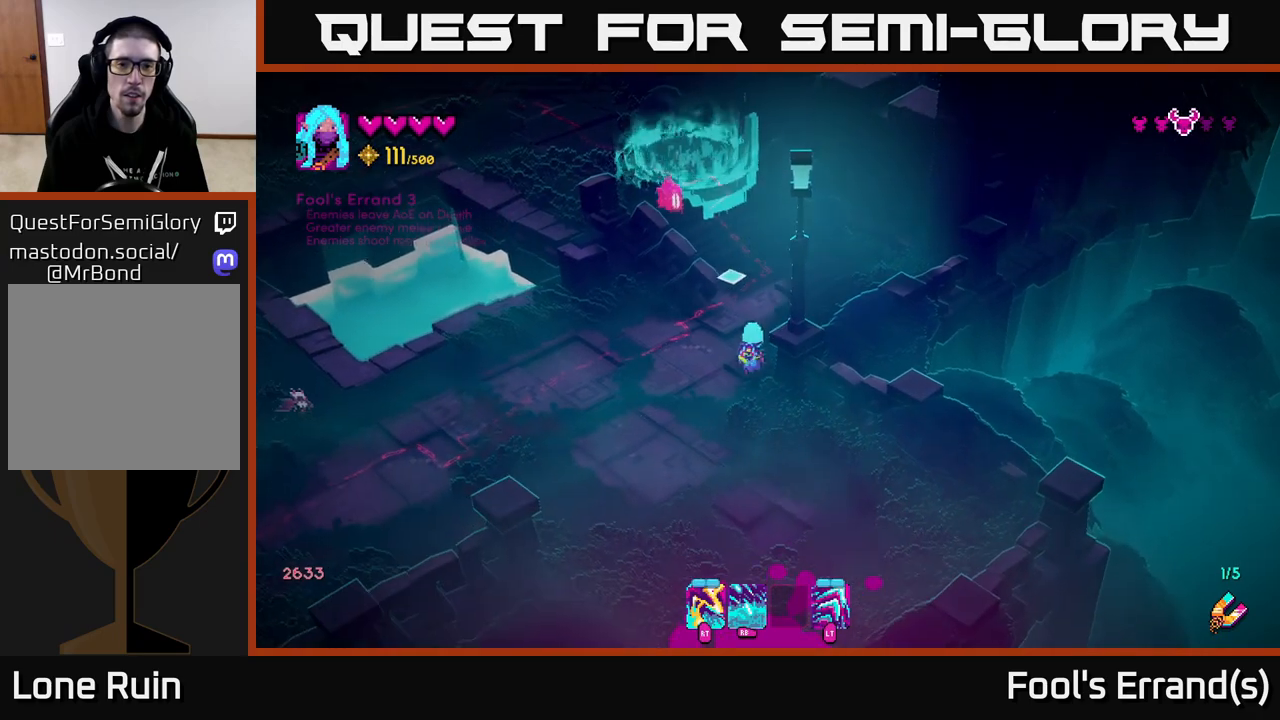
{"buttons": [], "left_stick": "down-left", "right_stick": "up-left", "events": [[200, "R2", "down"], [217, "left_stick", "center"], [300, "left_stick", "down-left"], [333, "R2", "up"], [500, "right_stick", "up-left"]]}
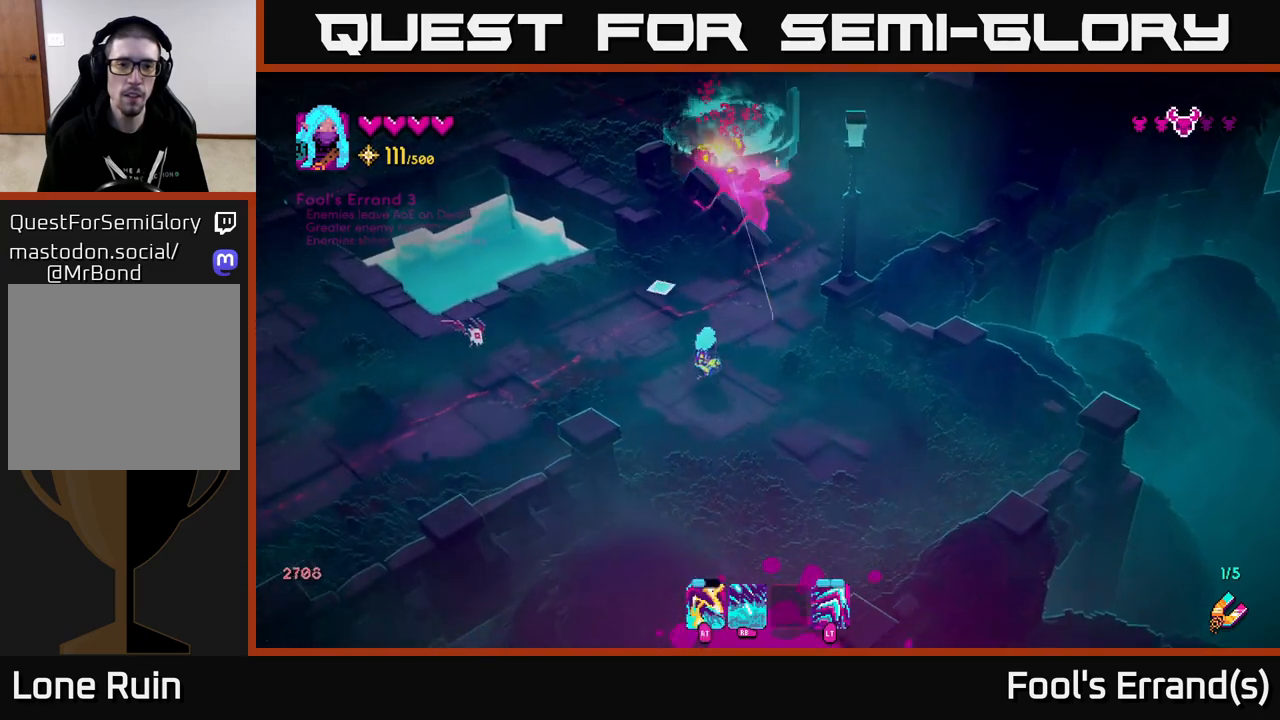
{"buttons": [], "left_stick": "up-left", "right_stick": "up-left", "events": [[100, "R2", "down"], [150, "left_stick", "down-right"], [233, "R2", "up"], [267, "left_stick", "down"], [433, "left_stick", "left"], [483, "left_stick", "up-left"]]}
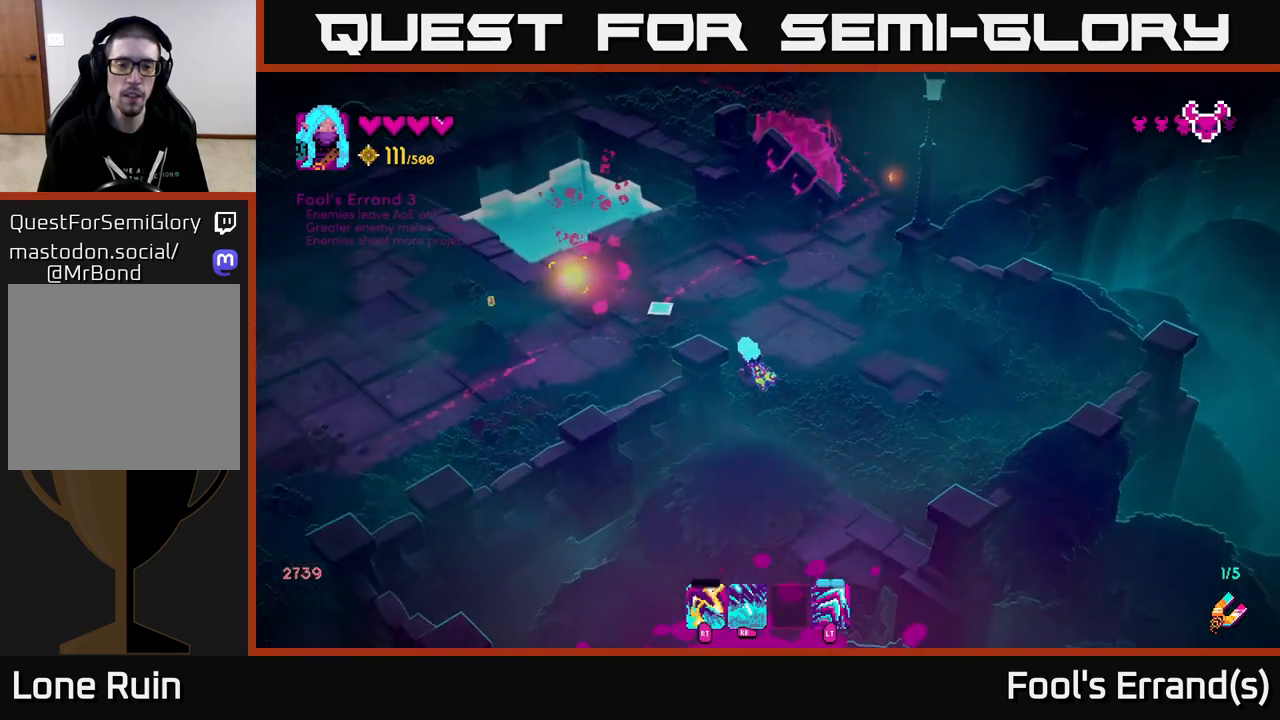
{"buttons": [], "left_stick": "up-right", "right_stick": "up-right", "events": [[317, "right_stick", "up"], [417, "right_stick", "up-right"], [433, "left_stick", "up-right"]]}
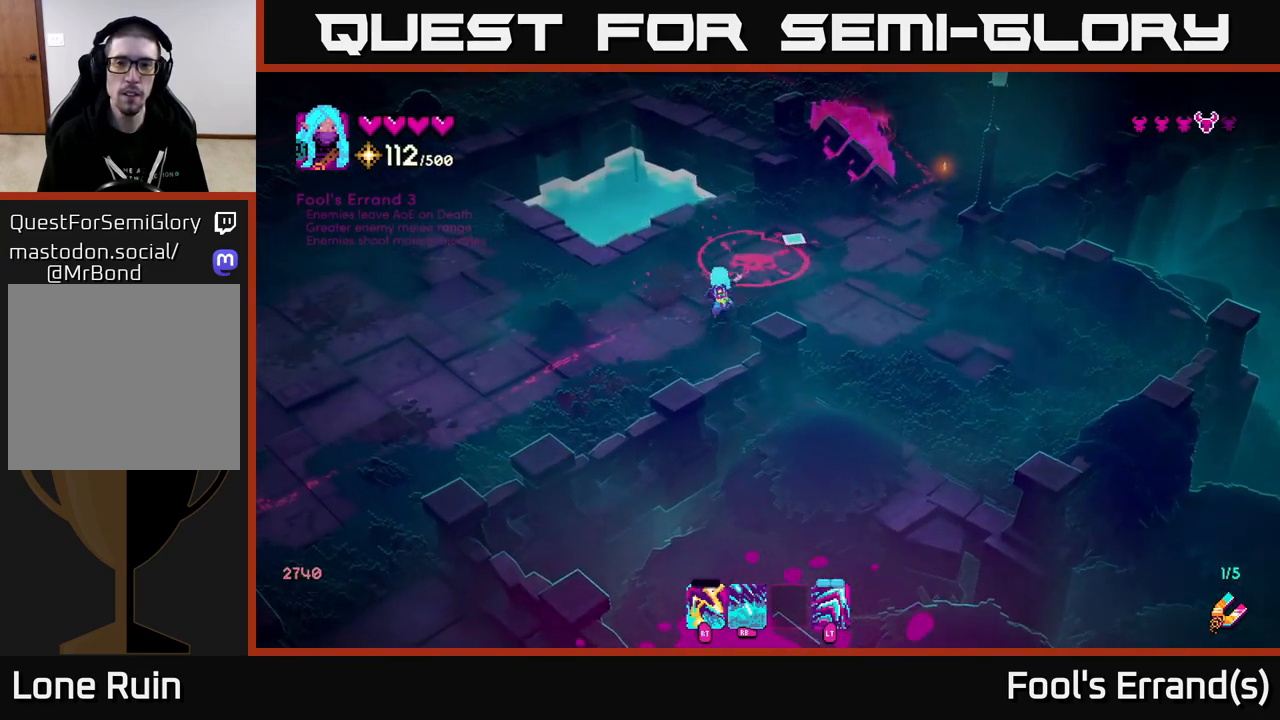
{"buttons": [], "left_stick": "up-right", "right_stick": "up-right", "events": []}
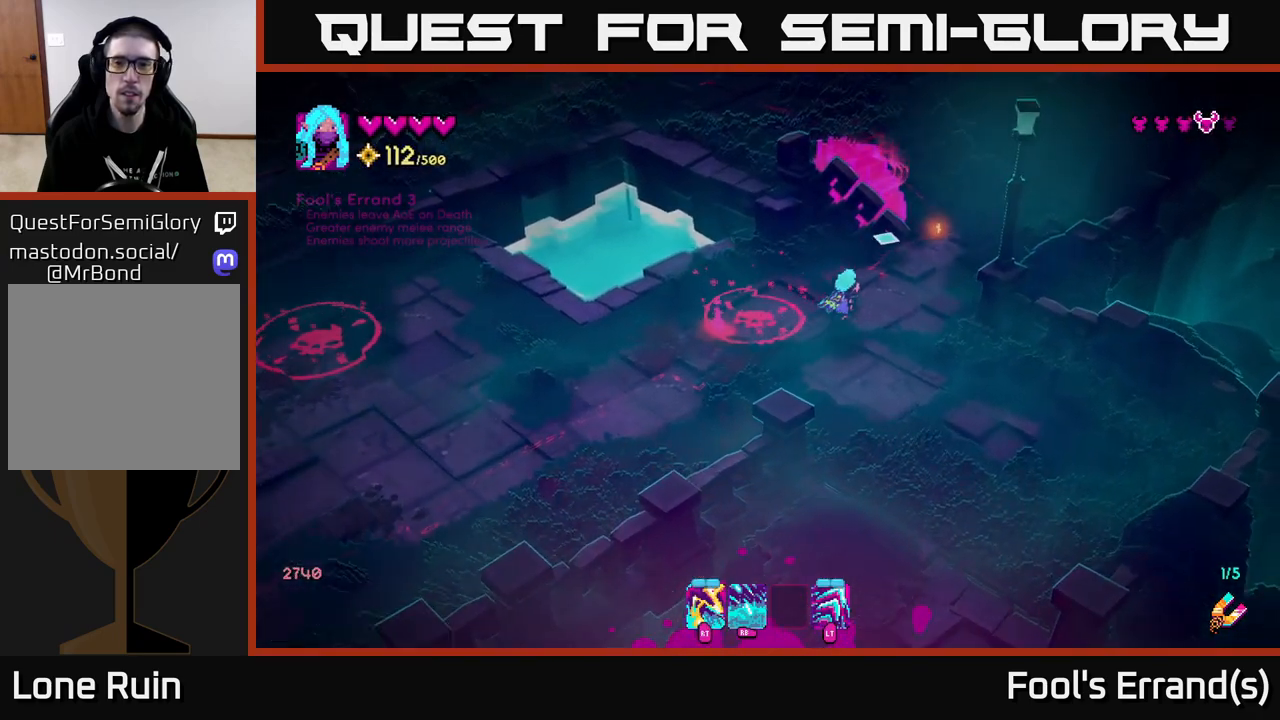
{"buttons": [], "left_stick": "down", "right_stick": "left", "events": [[83, "right_stick", "up"], [333, "right_stick", "up-left"], [433, "left_stick", "down"], [433, "right_stick", "left"]]}
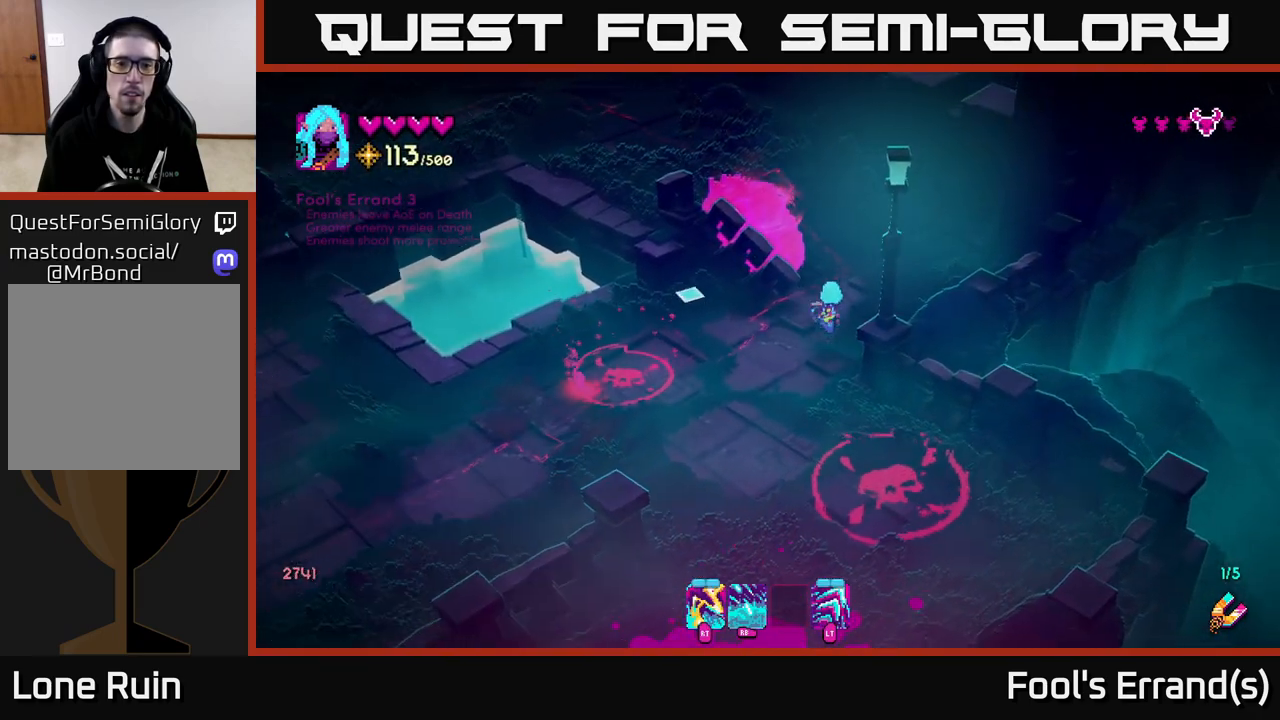
{"buttons": ["R2"], "left_stick": "down-left", "right_stick": "left", "events": [[17, "left_stick", "down-left"], [417, "R2", "down"]]}
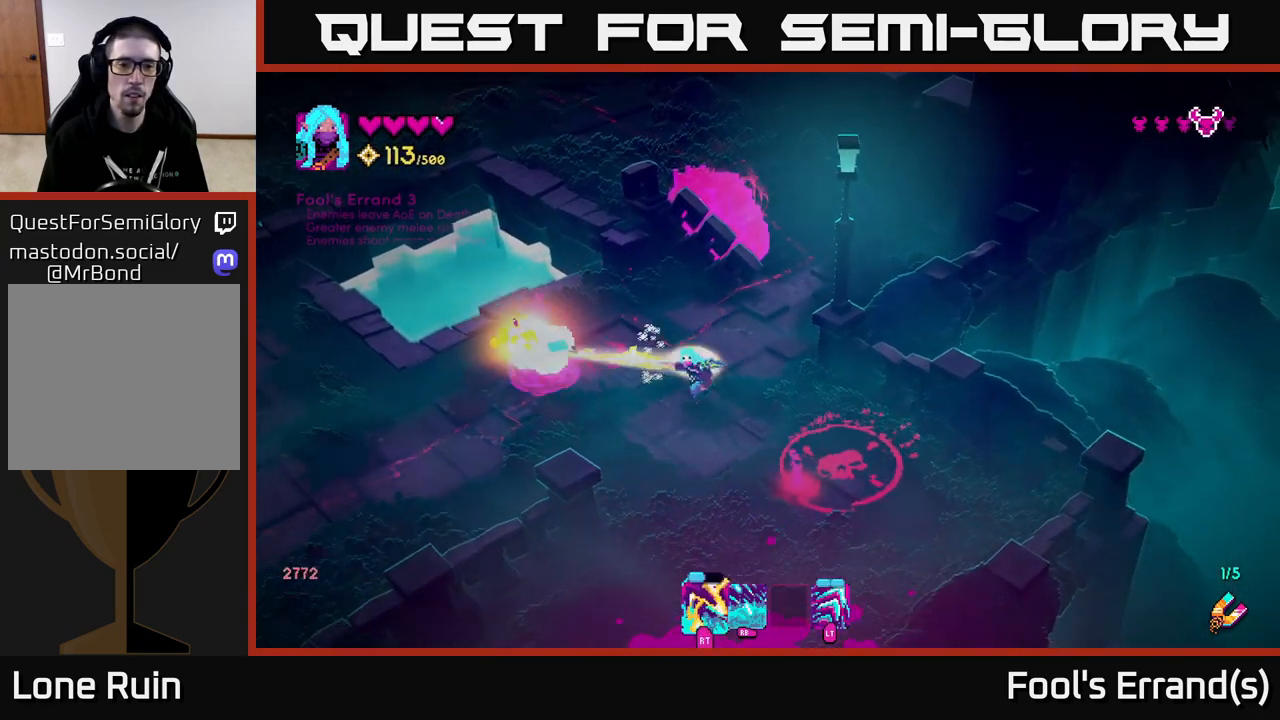
{"buttons": [], "left_stick": "left", "right_stick": "left", "events": [[17, "R2", "up"], [383, "left_stick", "left"]]}
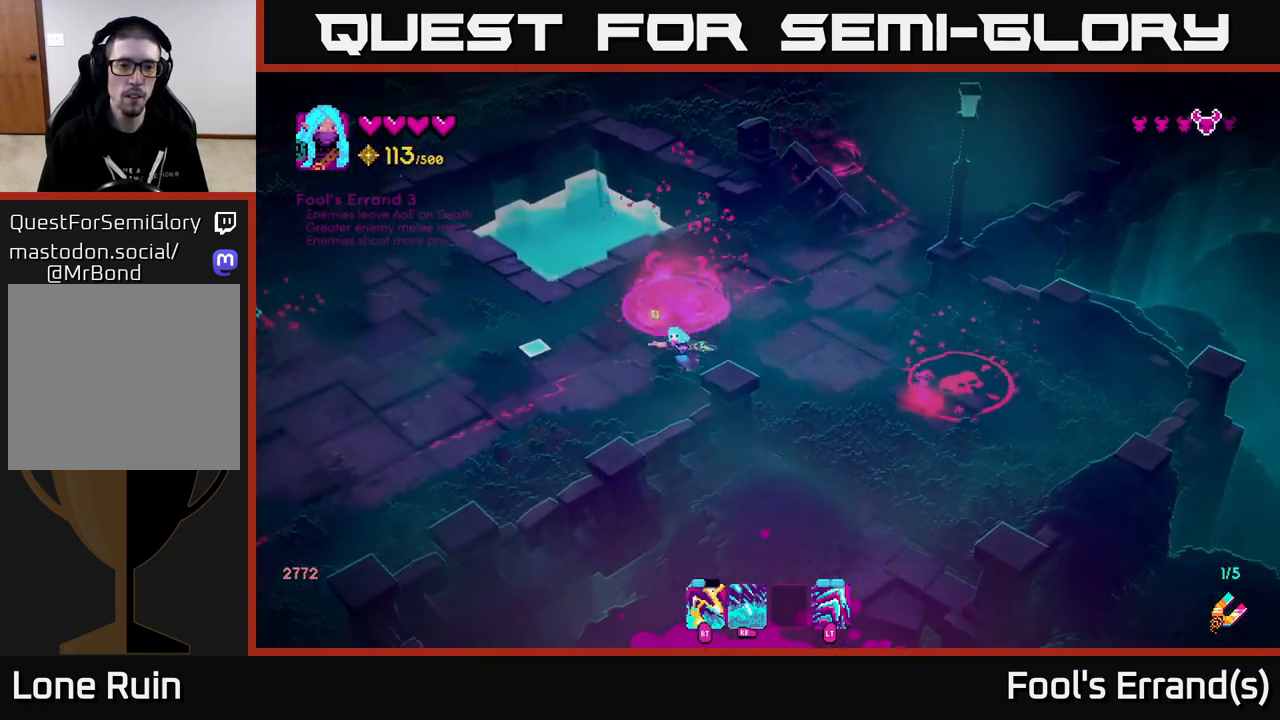
{"buttons": [], "left_stick": "left", "right_stick": "left", "events": []}
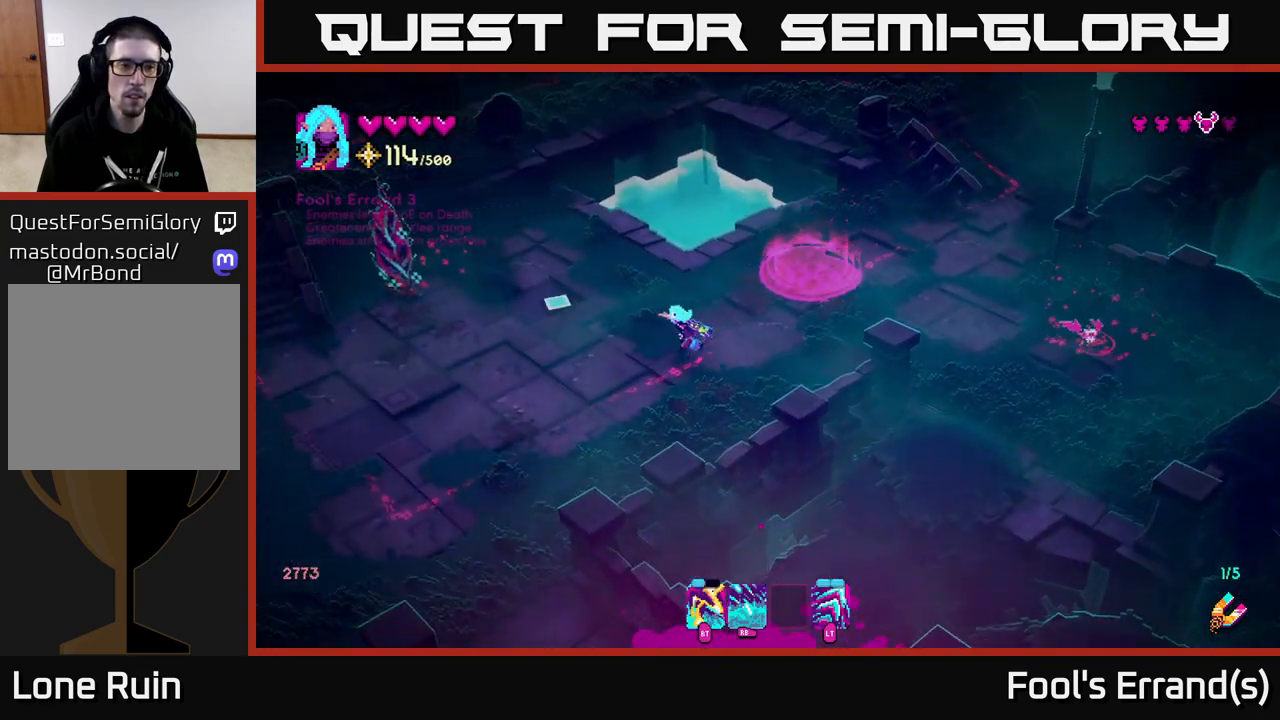
{"buttons": [], "left_stick": "down", "right_stick": "up-left", "events": [[133, "R2", "down"], [183, "right_stick", "up-left"], [250, "R2", "up"], [250, "left_stick", "down-left"], [283, "R1", "down"], [383, "R1", "up"], [383, "left_stick", "down"]]}
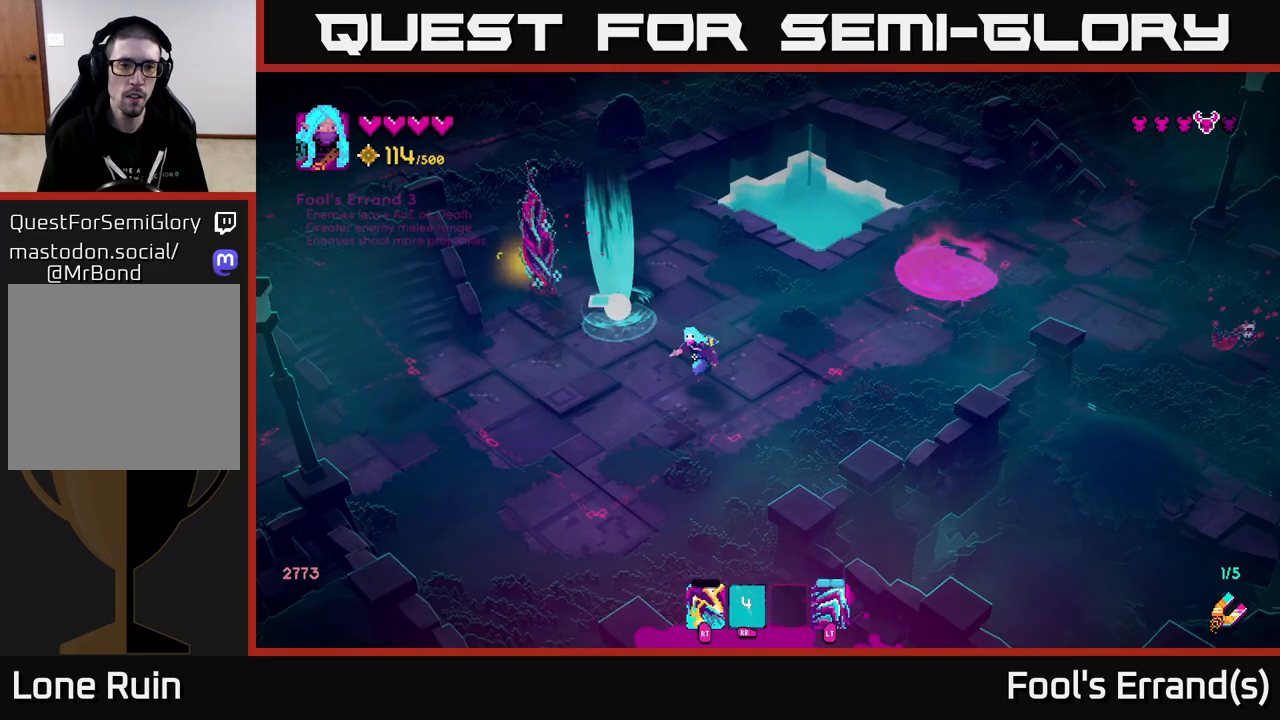
{"buttons": [], "left_stick": "down", "right_stick": "up", "events": [[233, "left_stick", "left"], [383, "left_stick", "down"], [500, "right_stick", "up"]]}
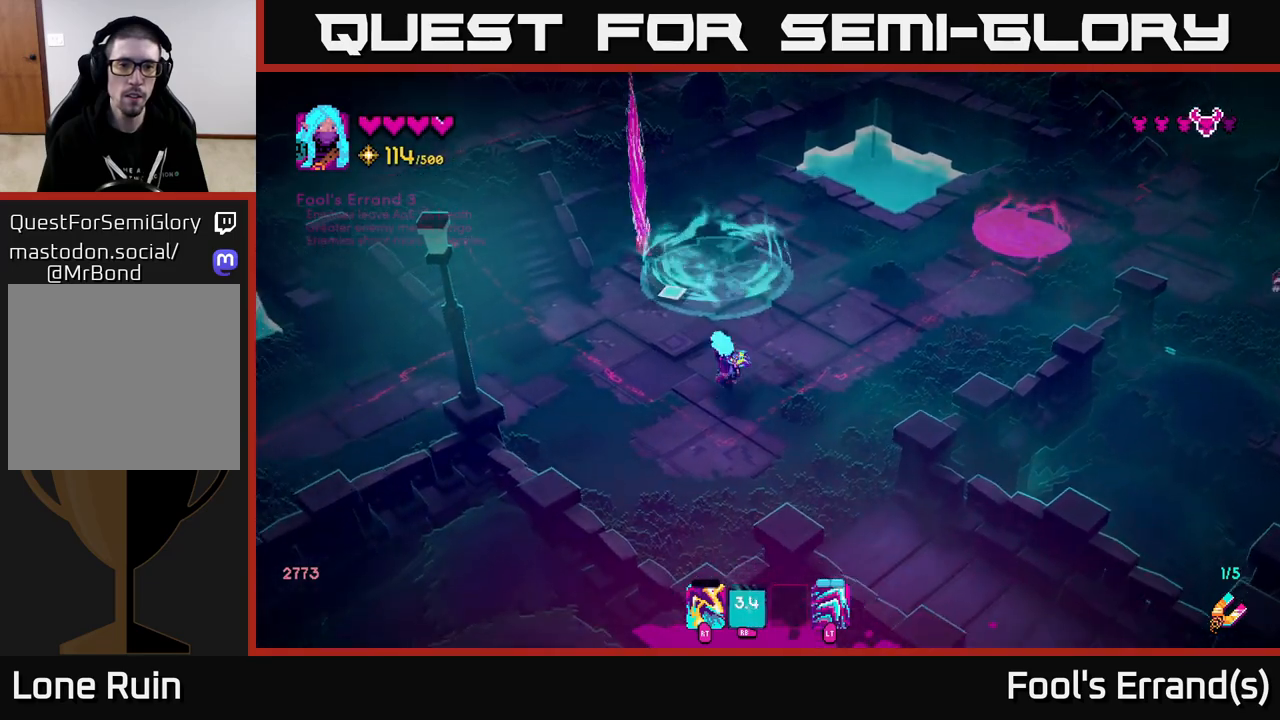
{"buttons": [], "left_stick": "up-right", "right_stick": "up", "events": [[83, "left_stick", "down-left"], [283, "left_stick", "right"], [467, "left_stick", "up-right"]]}
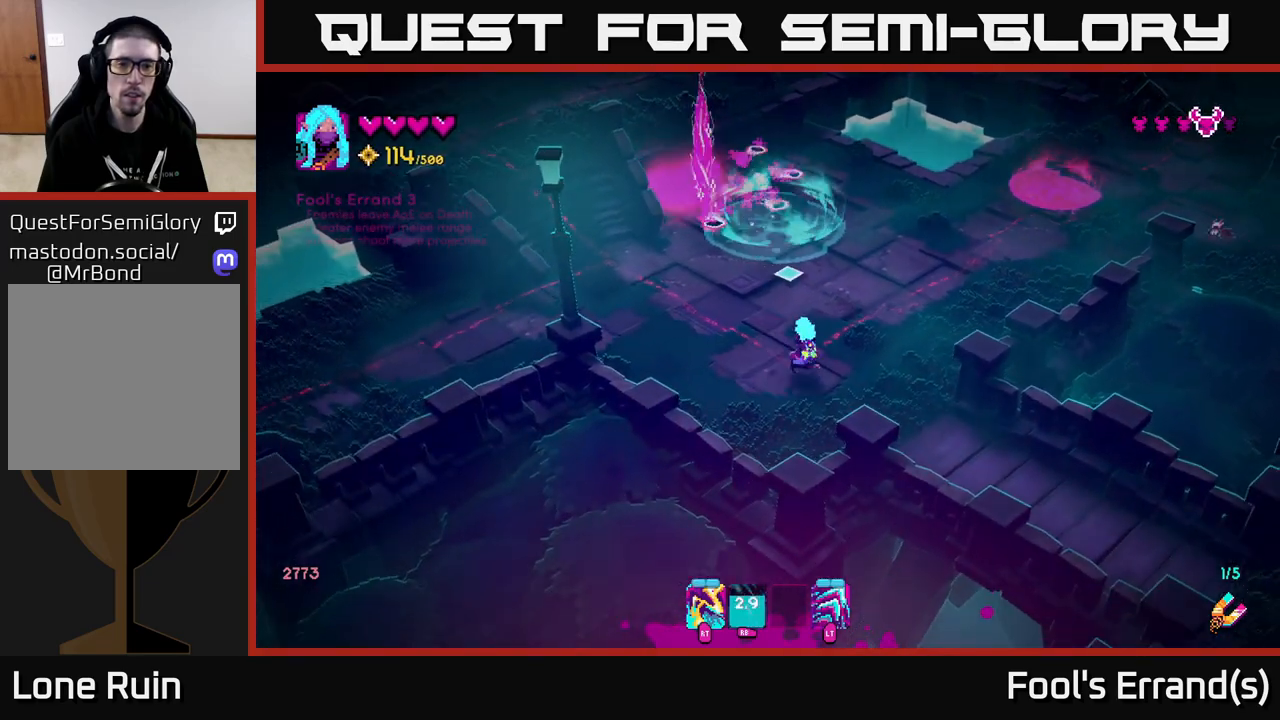
{"buttons": [], "left_stick": "up", "right_stick": "up-right", "events": [[133, "left_stick", "center"], [267, "right_stick", "up-right"], [283, "left_stick", "down-left"], [350, "left_stick", "center"], [433, "left_stick", "up"]]}
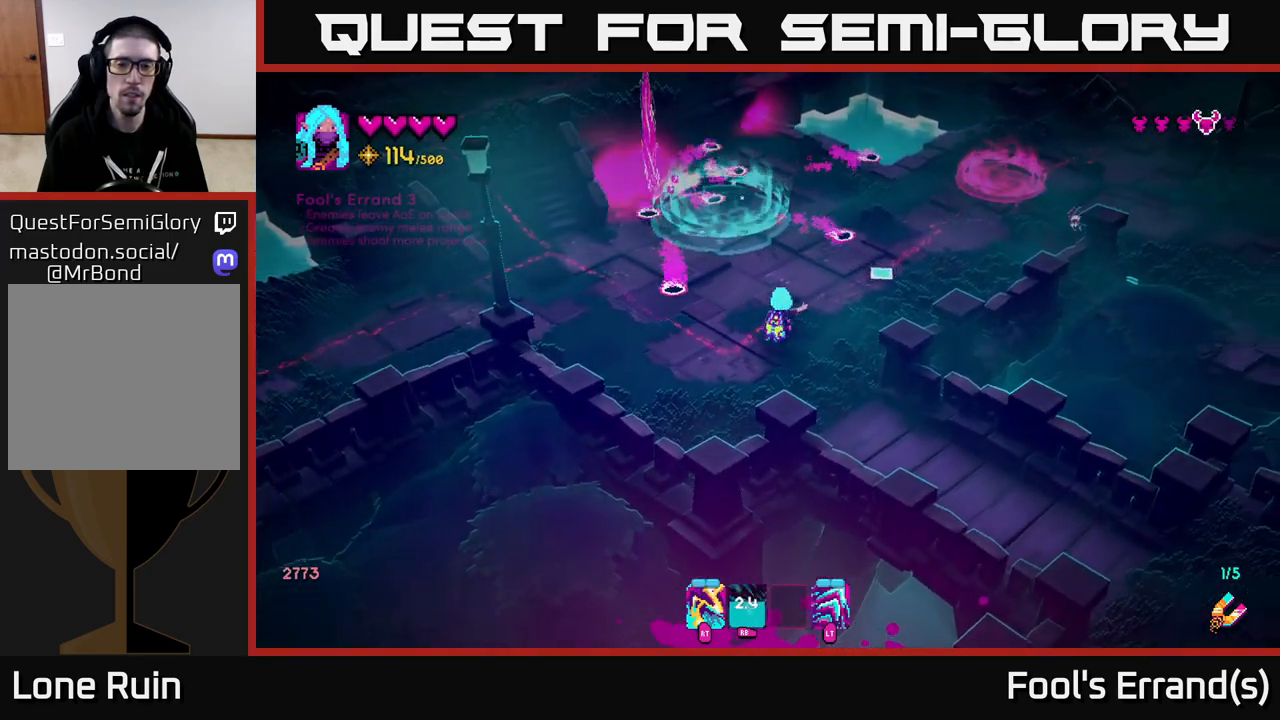
{"buttons": [], "left_stick": "center", "right_stick": "up-right", "events": [[100, "left_stick", "center"], [167, "R2", "down"], [267, "left_stick", "down-right"], [283, "R2", "up"], [483, "left_stick", "center"]]}
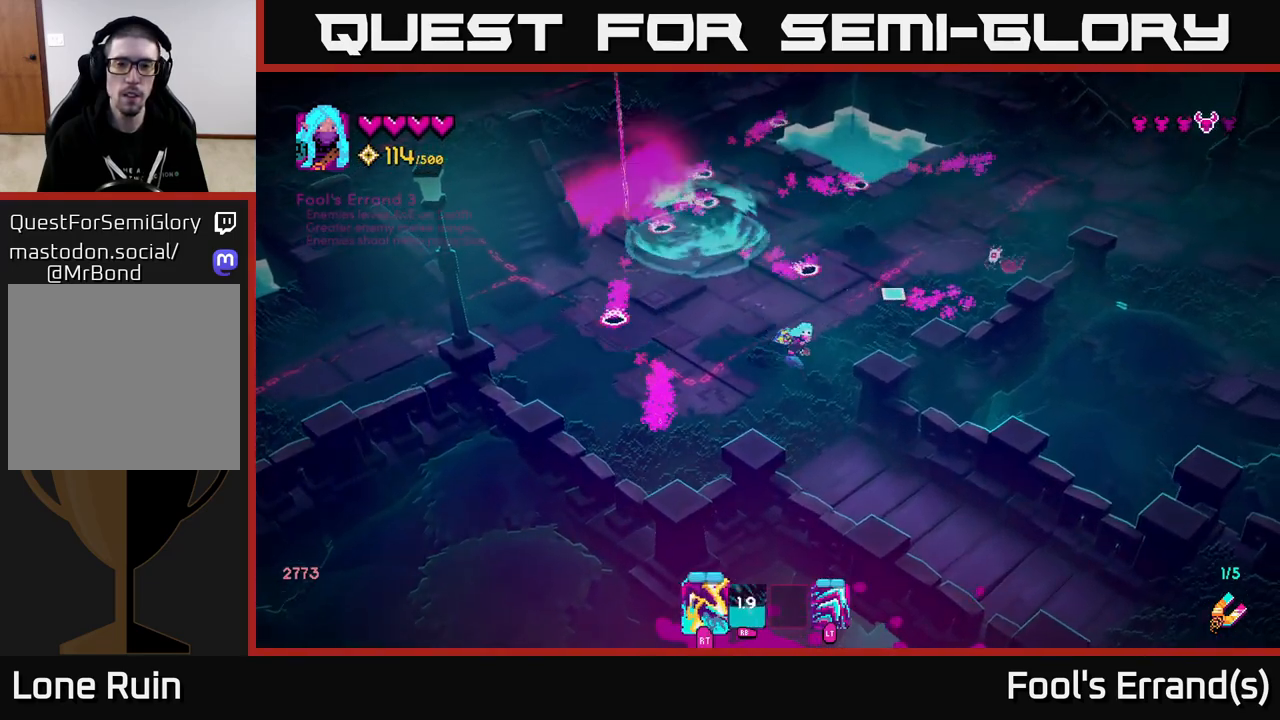
{"buttons": [], "left_stick": "up-right", "right_stick": "up", "events": [[67, "R2", "down"], [167, "R2", "up"], [233, "left_stick", "down-left"], [350, "left_stick", "center"], [417, "left_stick", "up-right"], [417, "right_stick", "up"]]}
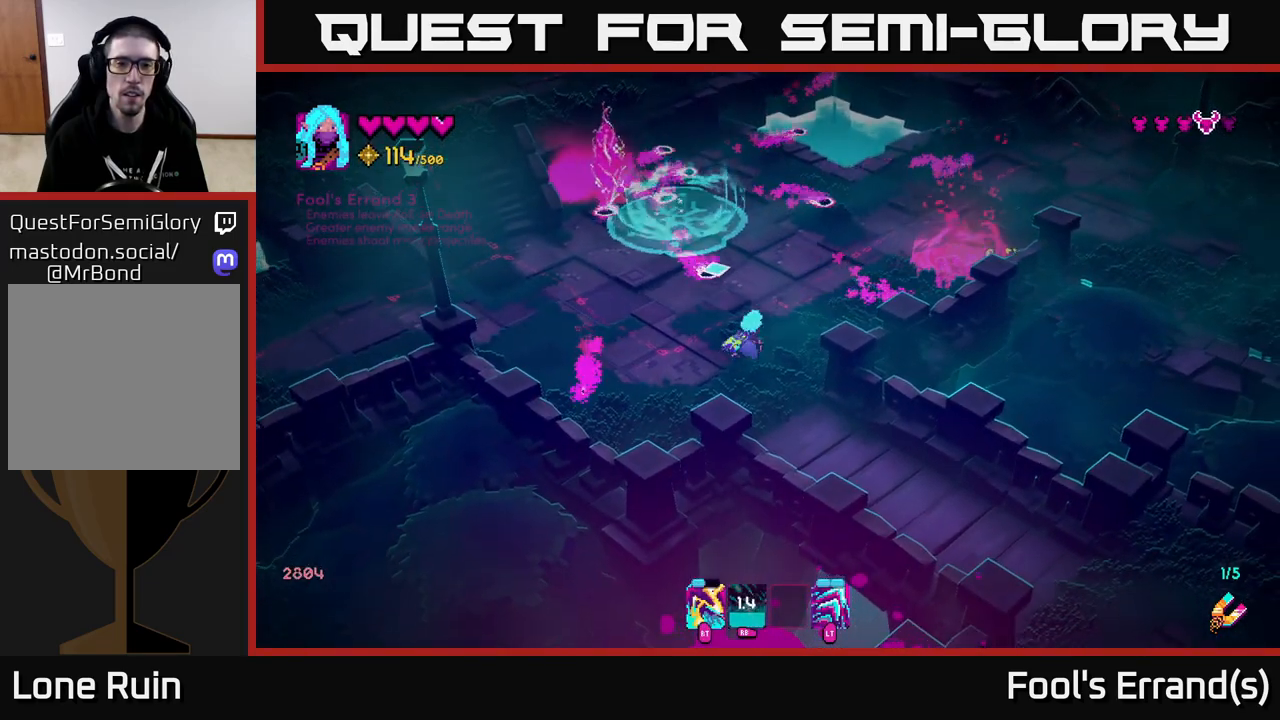
{"buttons": [], "left_stick": "down-left", "right_stick": "up-left", "events": [[133, "right_stick", "up-left"], [317, "R2", "down"], [367, "left_stick", "down"], [433, "R2", "up"], [483, "left_stick", "down-left"]]}
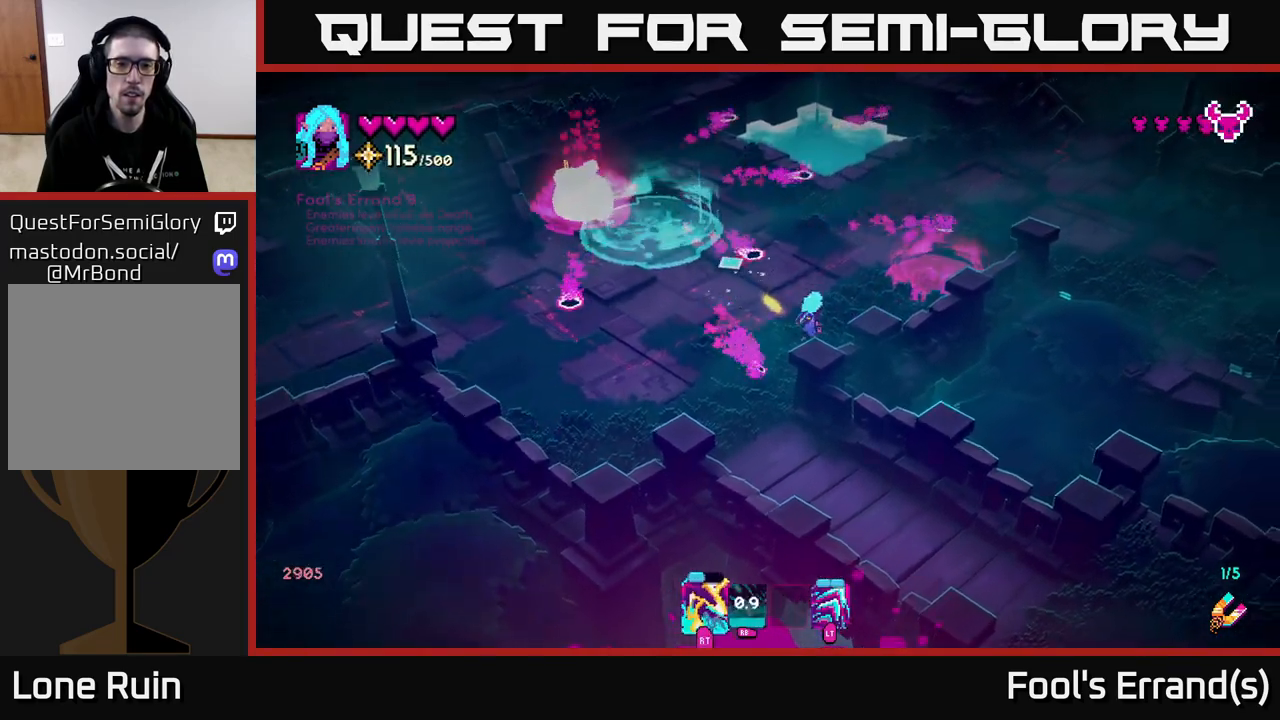
{"buttons": [], "left_stick": "up-left", "right_stick": "up", "events": [[300, "left_stick", "up-left"], [317, "right_stick", "up"]]}
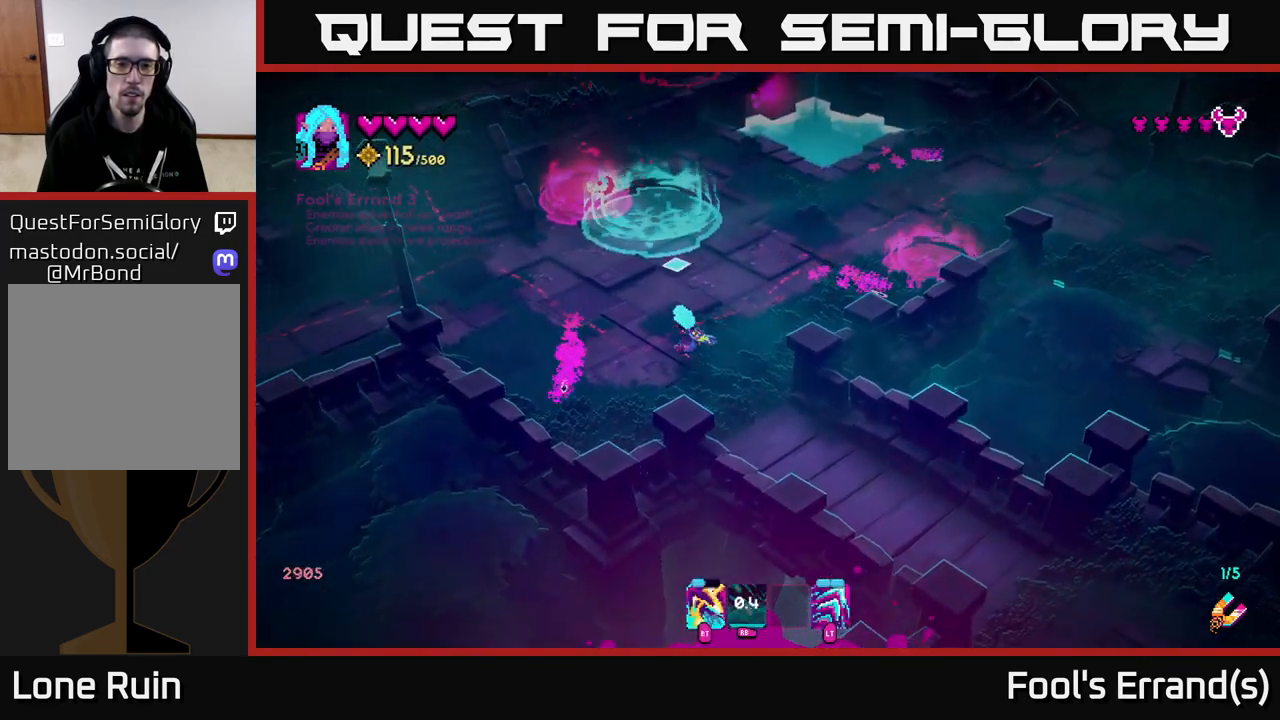
{"buttons": [], "left_stick": "right", "right_stick": "up-right", "events": [[417, "right_stick", "up-right"], [433, "left_stick", "up-right"], [483, "left_stick", "right"]]}
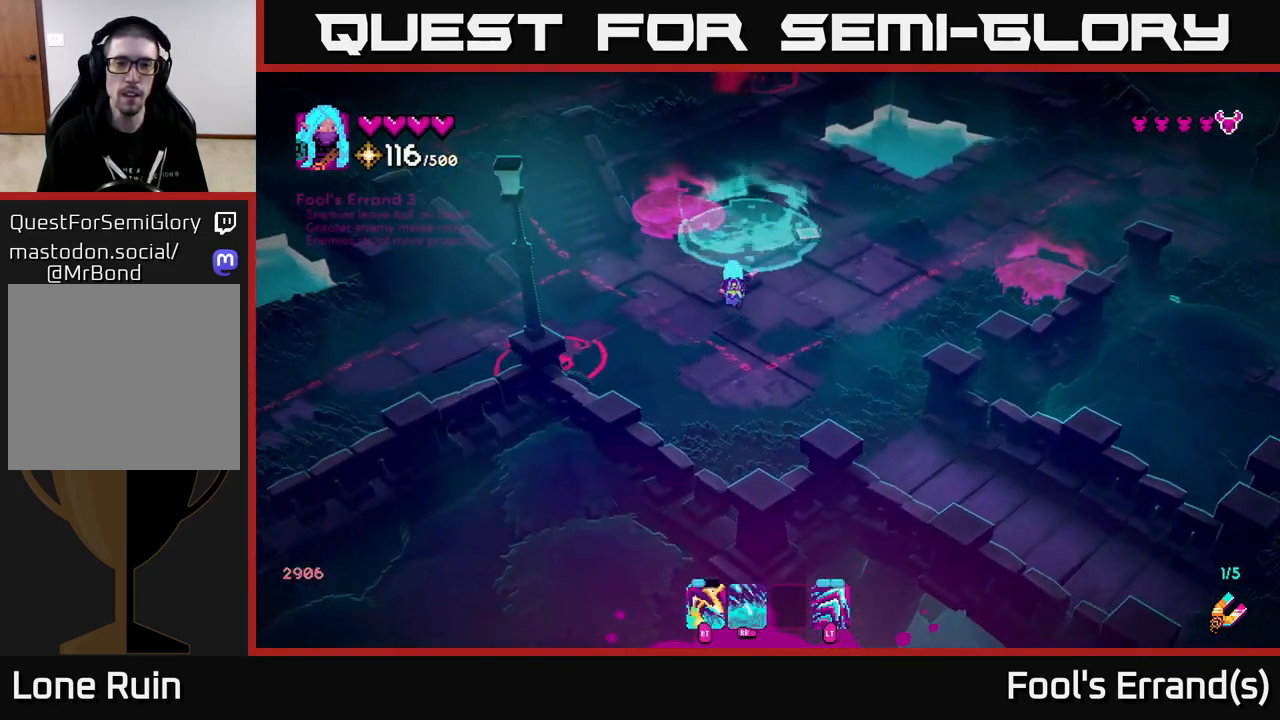
{"buttons": [], "left_stick": "up-right", "right_stick": "up-right", "events": [[367, "left_stick", "up-right"]]}
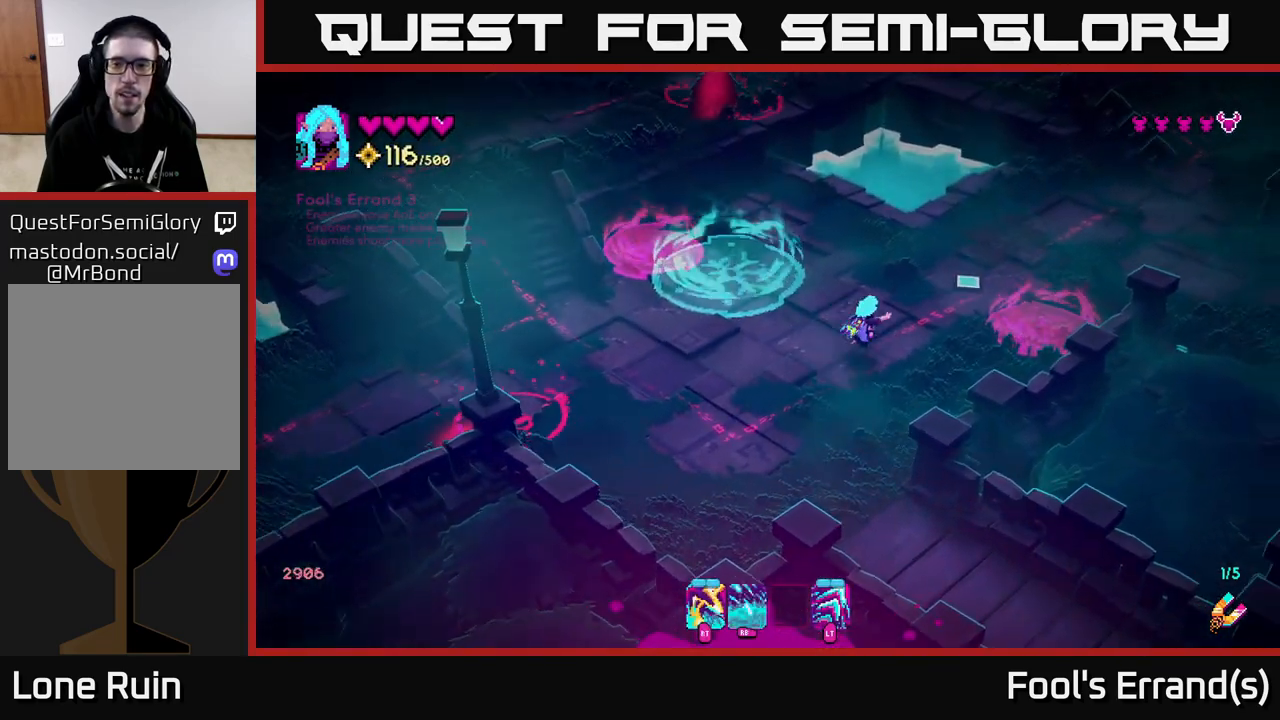
{"buttons": [], "left_stick": "up-left", "right_stick": "up", "events": [[150, "left_stick", "up"], [200, "right_stick", "up"], [450, "left_stick", "up-left"]]}
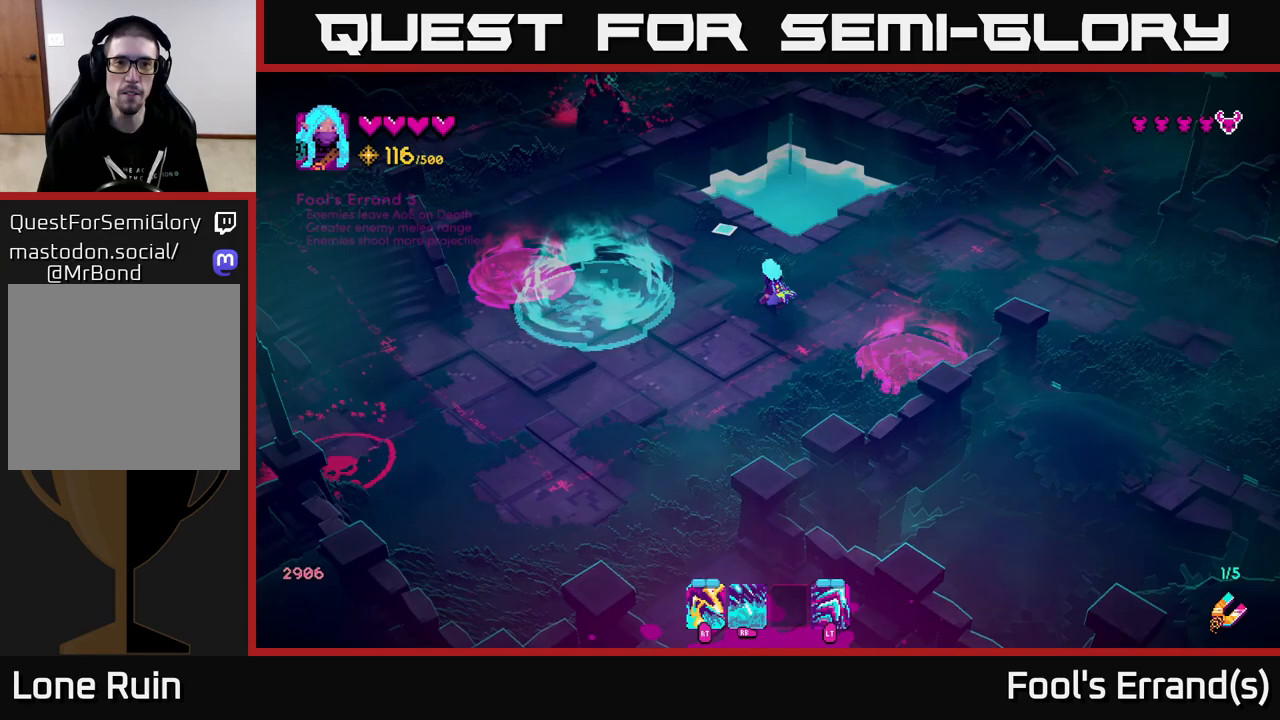
{"buttons": ["R1"], "left_stick": "center", "right_stick": "up-left", "events": [[83, "R1", "down"], [200, "left_stick", "center"], [383, "right_stick", "up-left"]]}
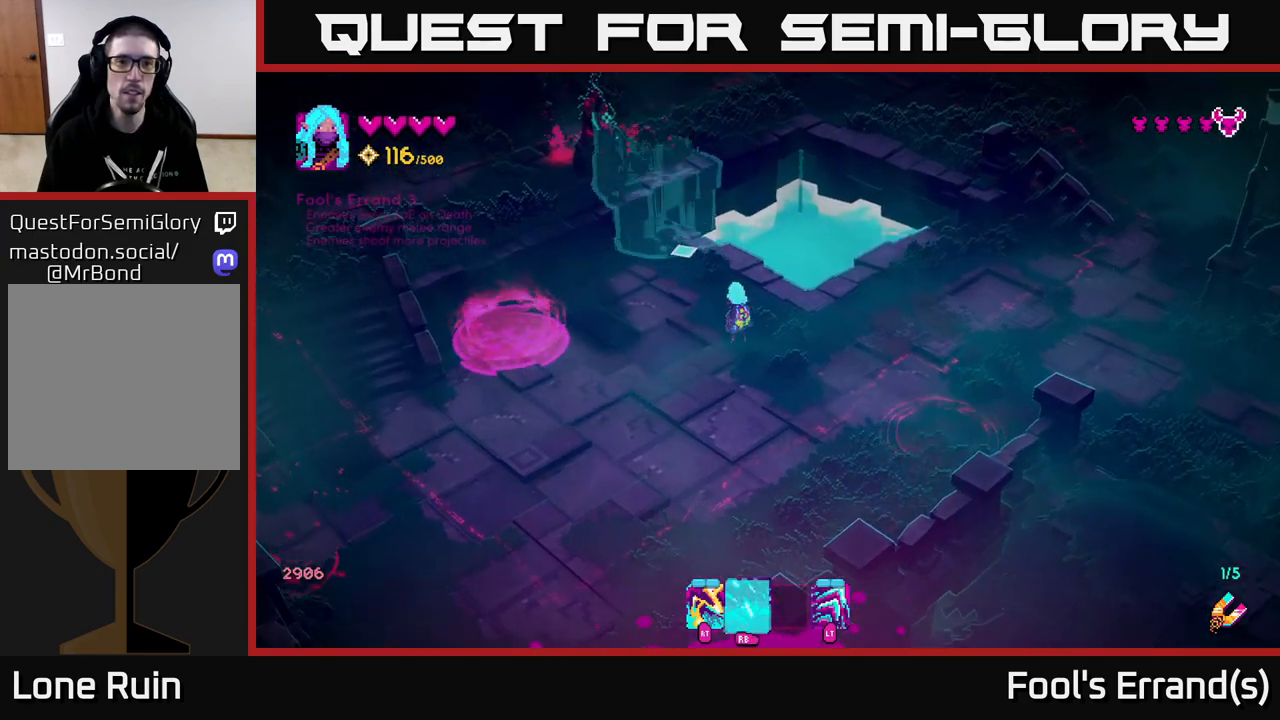
{"buttons": [], "left_stick": "down-left", "right_stick": "up-left", "events": [[183, "R1", "up"], [217, "left_stick", "down-left"]]}
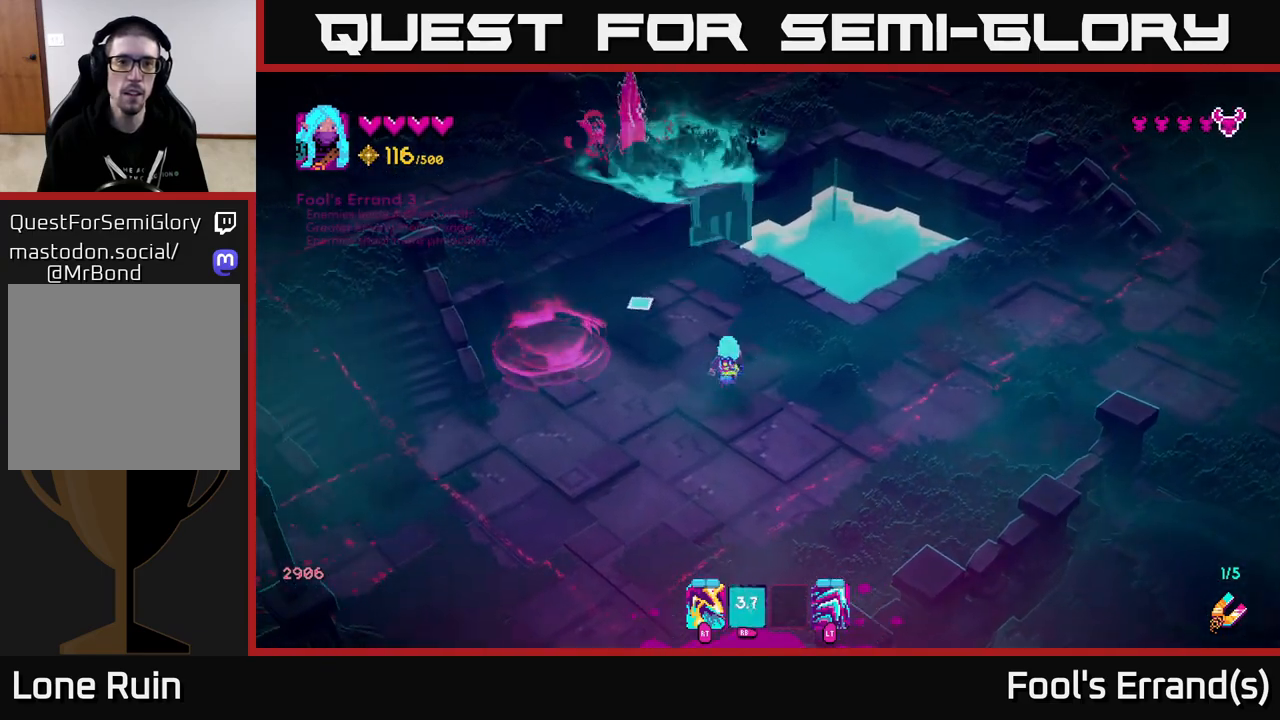
{"buttons": [], "left_stick": "down", "right_stick": "left", "events": [[83, "right_stick", "left"], [267, "left_stick", "down"]]}
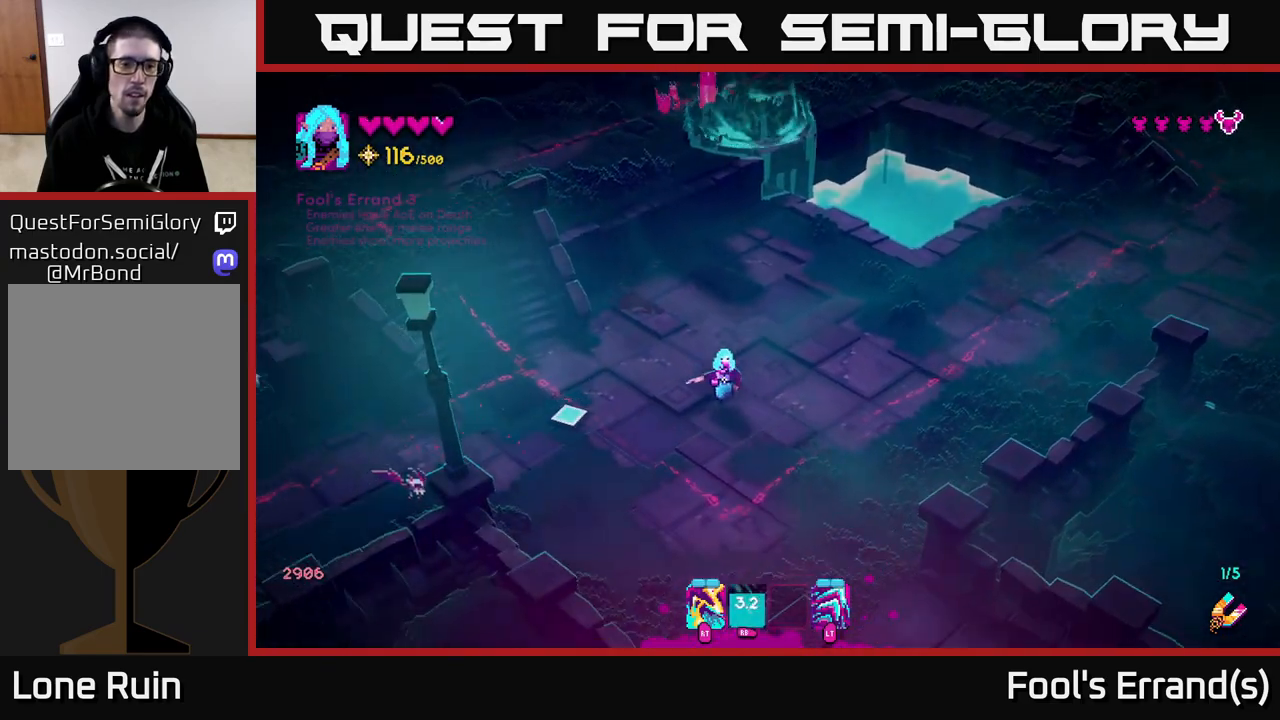
{"buttons": [], "left_stick": "down-right", "right_stick": "left", "events": [[67, "left_stick", "center"], [167, "R2", "down"], [183, "left_stick", "left"], [283, "R2", "up"], [283, "left_stick", "down-right"]]}
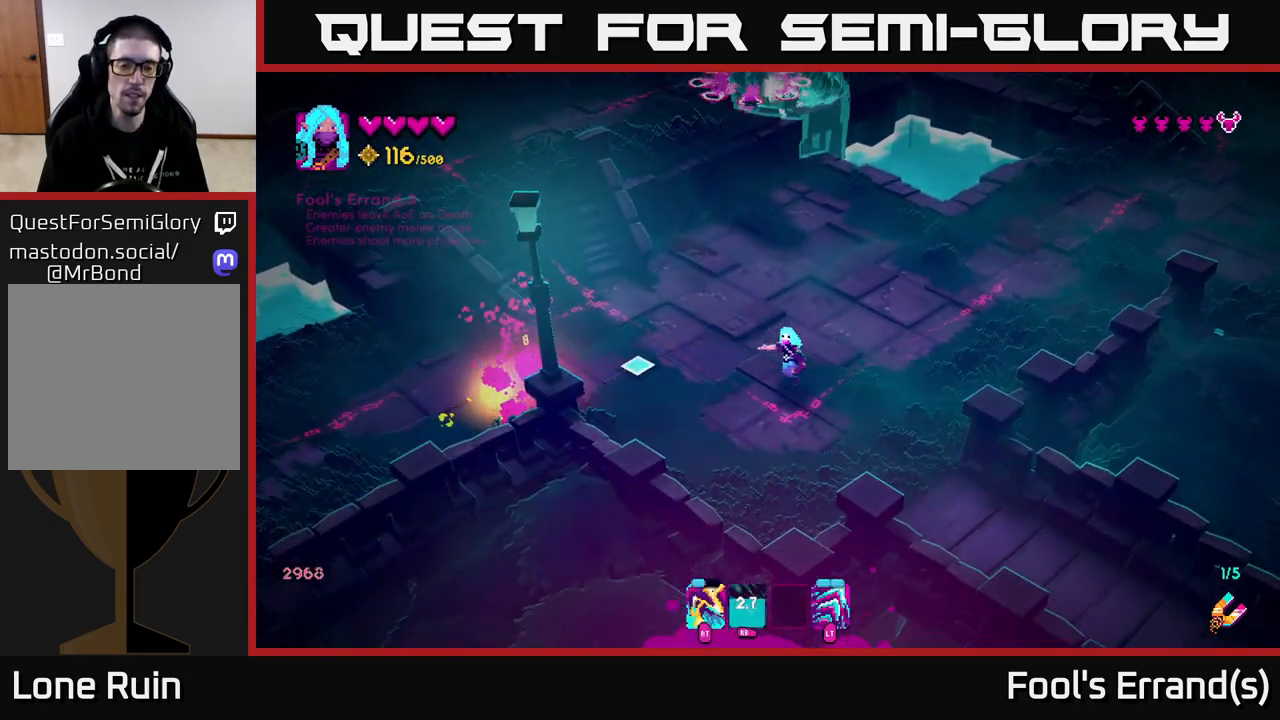
{"buttons": [], "left_stick": "left", "right_stick": "up-left", "events": [[217, "right_stick", "up-left"], [250, "left_stick", "left"]]}
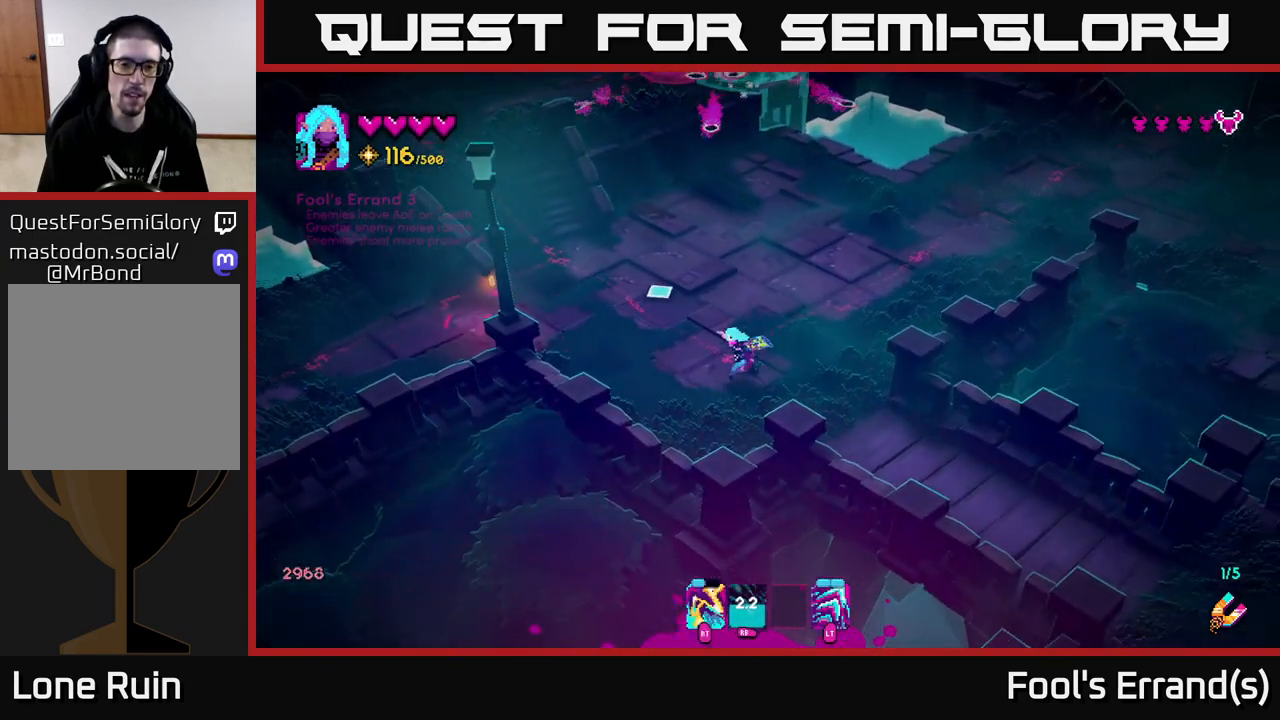
{"buttons": [], "left_stick": "up", "right_stick": "up", "events": [[33, "left_stick", "up-left"], [133, "right_stick", "center"], [400, "right_stick", "up"], [433, "left_stick", "up"]]}
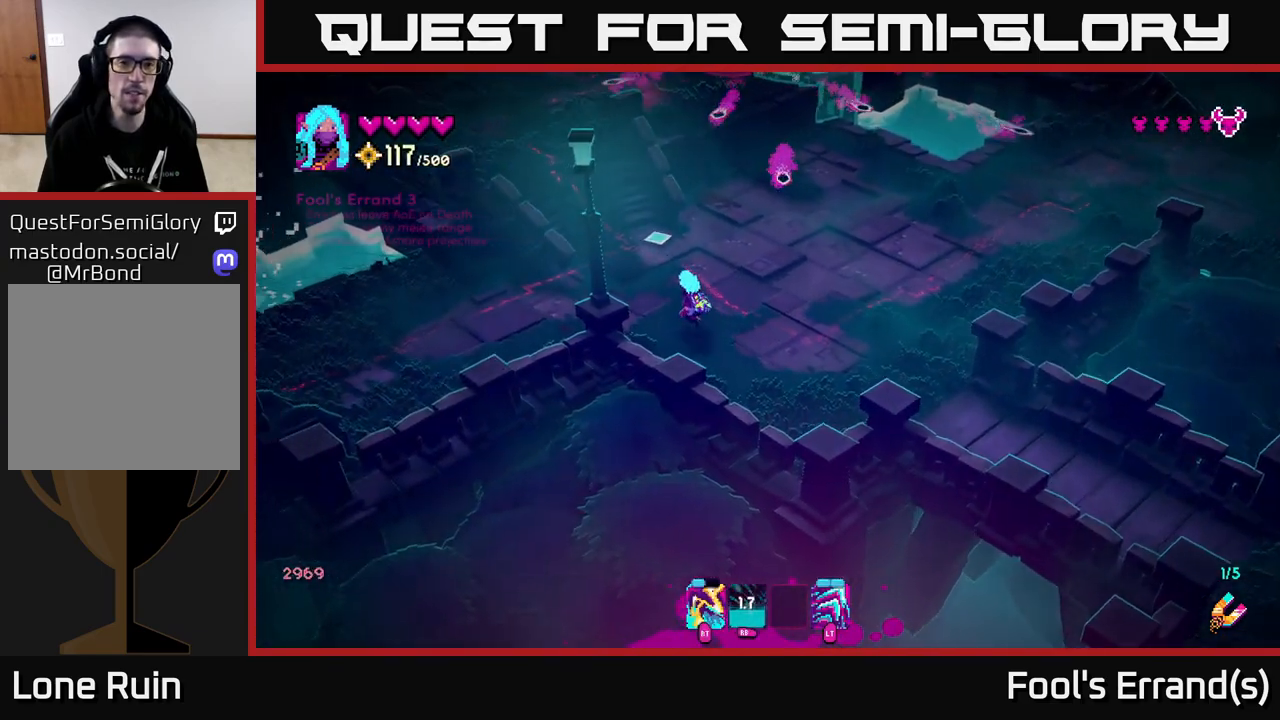
{"buttons": [], "left_stick": "up-left", "right_stick": "up", "events": [[267, "left_stick", "up-left"]]}
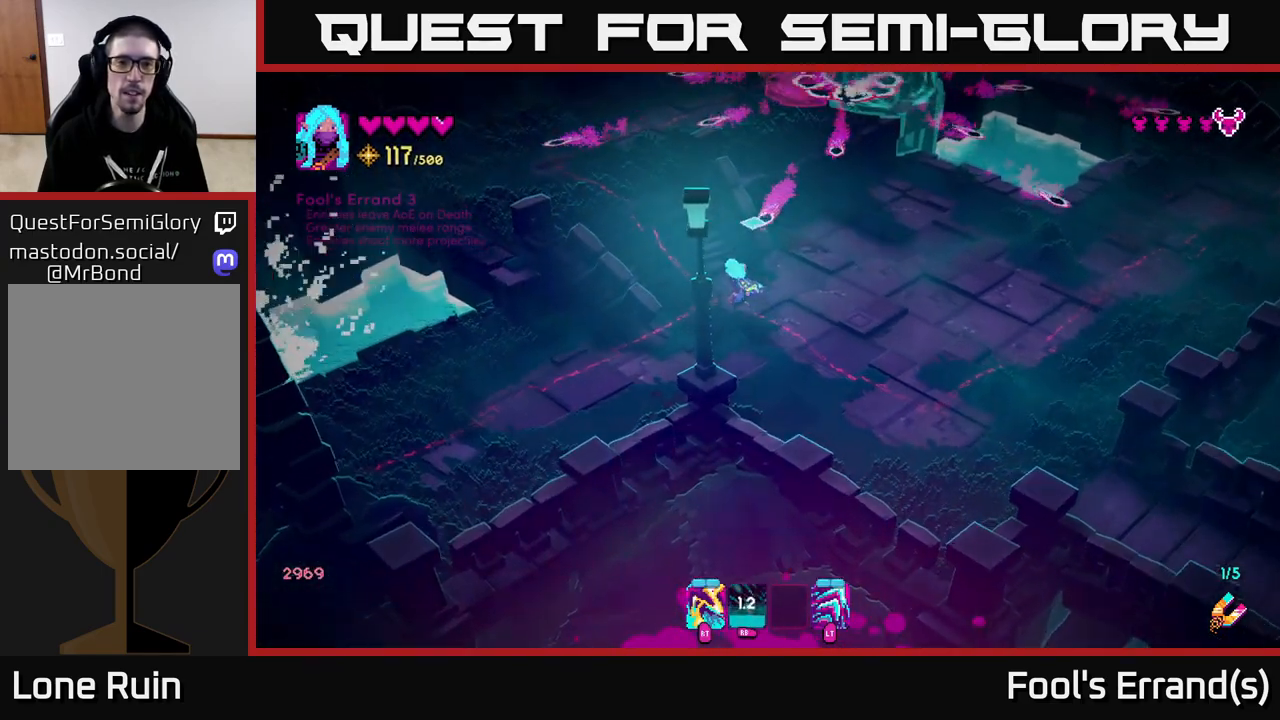
{"buttons": [], "left_stick": "up-right", "right_stick": "up-right", "events": [[150, "right_stick", "up-right"], [400, "left_stick", "up-right"]]}
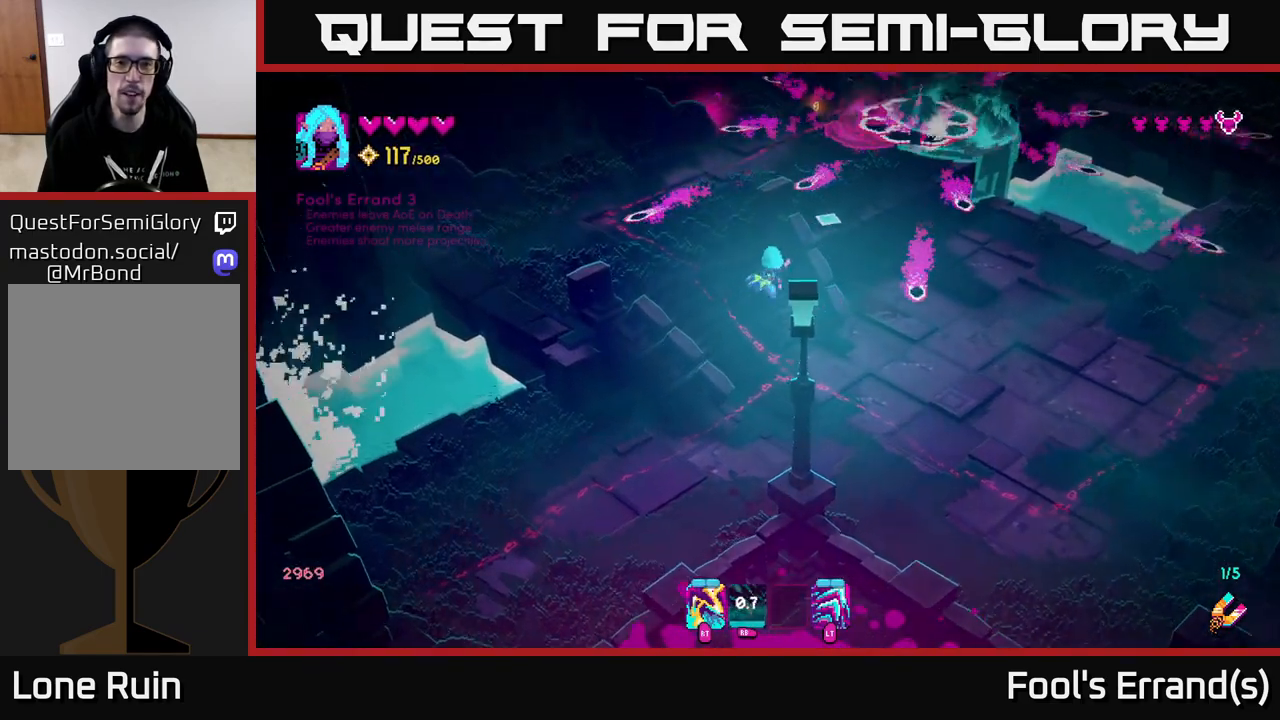
{"buttons": [], "left_stick": "up", "right_stick": "up-right", "events": [[50, "left_stick", "up-left"], [167, "left_stick", "down-left"], [283, "left_stick", "down"], [450, "left_stick", "right"], [500, "left_stick", "up"]]}
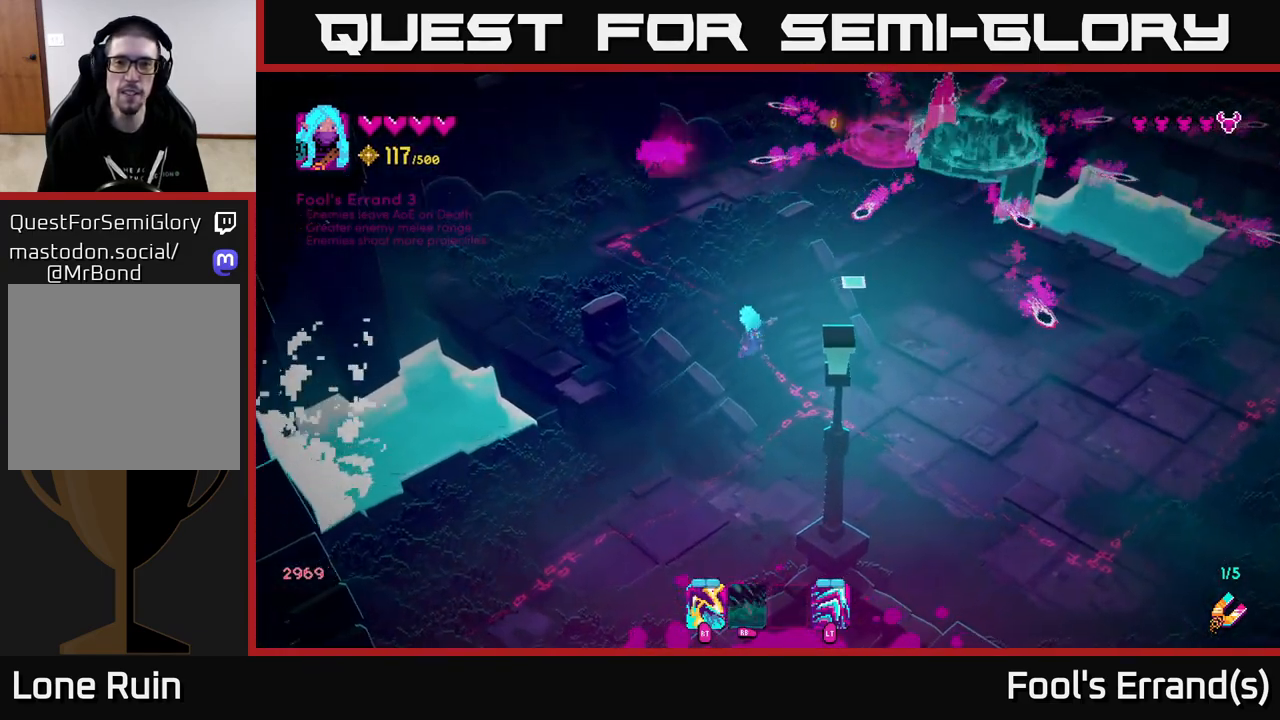
{"buttons": [], "left_stick": "up", "right_stick": "up-right", "events": [[233, "left_stick", "left"], [367, "left_stick", "up"]]}